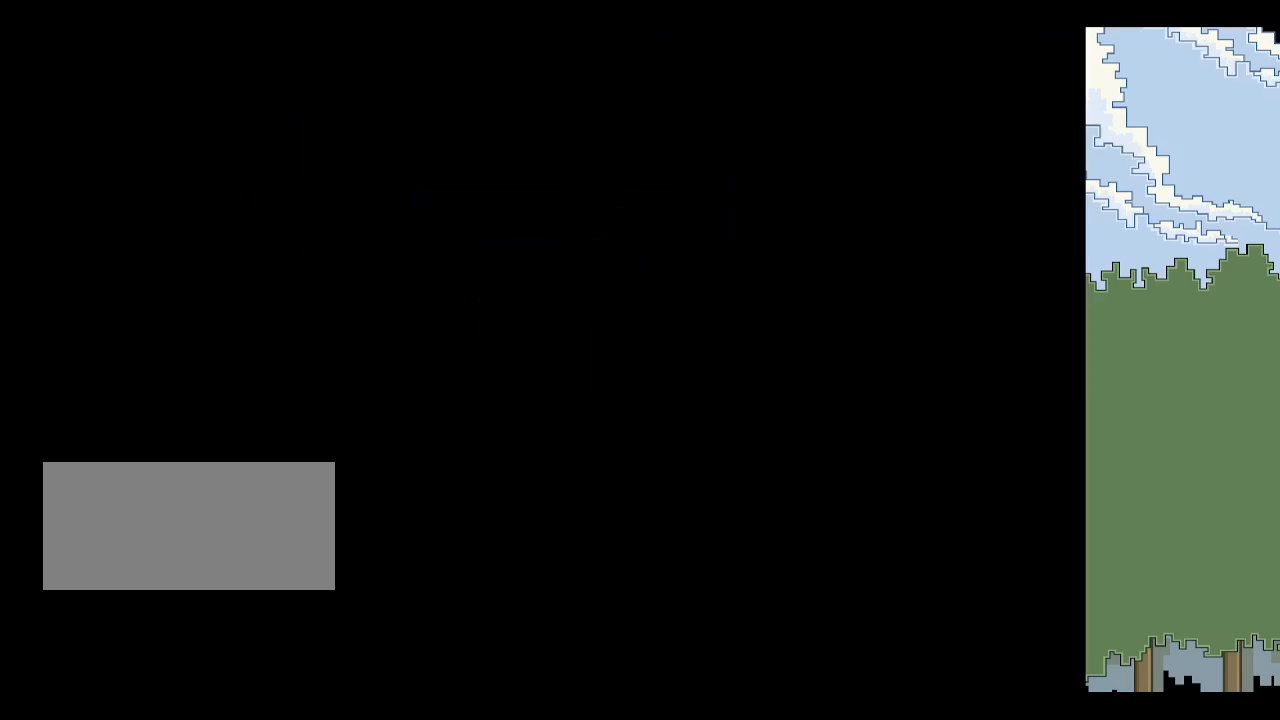
Gameplay with keyboard; each line is a JSON object with the keys held at the frame after it. "events" lists presses ("down") and releases ("up") of "down", "escape", "left", "p", "r", "right", "space", "up", "x" and "z" between this image and that frame as [ms after this image, input, new state], when the widget could be followed in between. No other keys are recorded. Mouse input is not recorded.
{"keys": [], "events": [[34, "p", "down"], [217, "p", "up"], [217, "z", "down"], [317, "p", "down"], [317, "z", "up"], [350, "p", "up"], [400, "p", "down"], [500, "p", "up"]]}
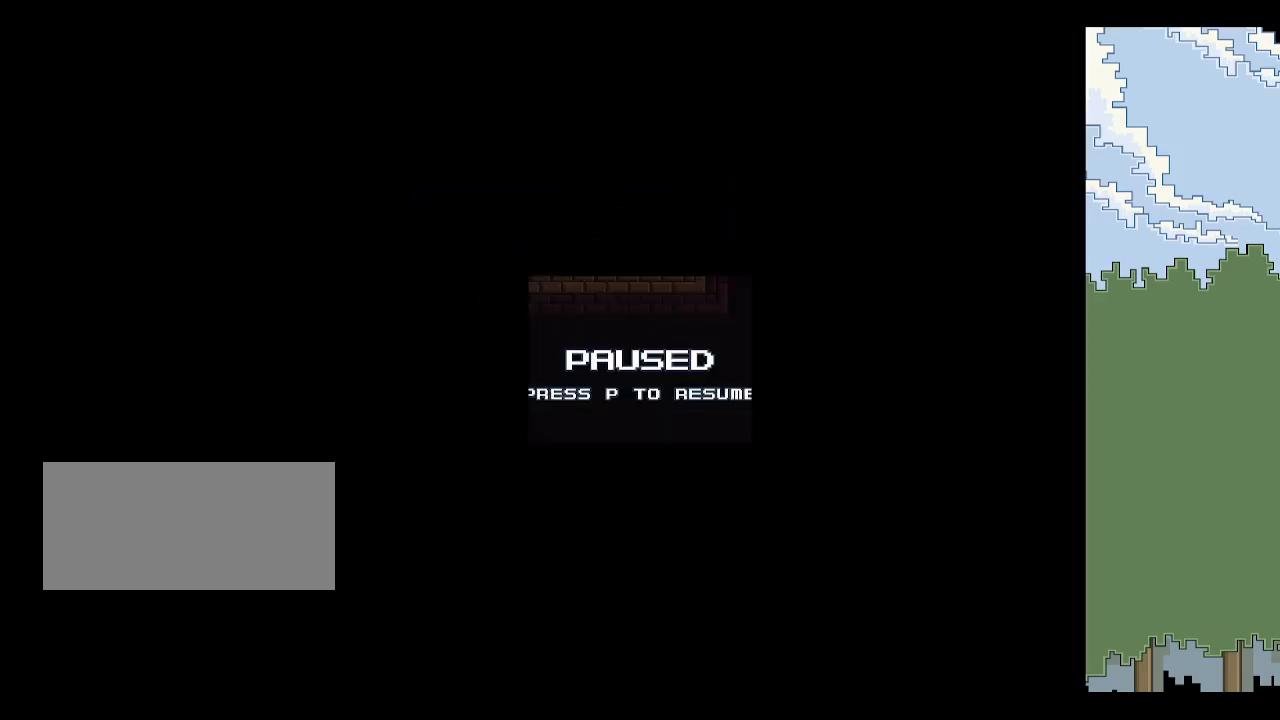
{"keys": [], "events": [[134, "left", "down"], [184, "left", "up"], [417, "p", "down"], [467, "p", "up"]]}
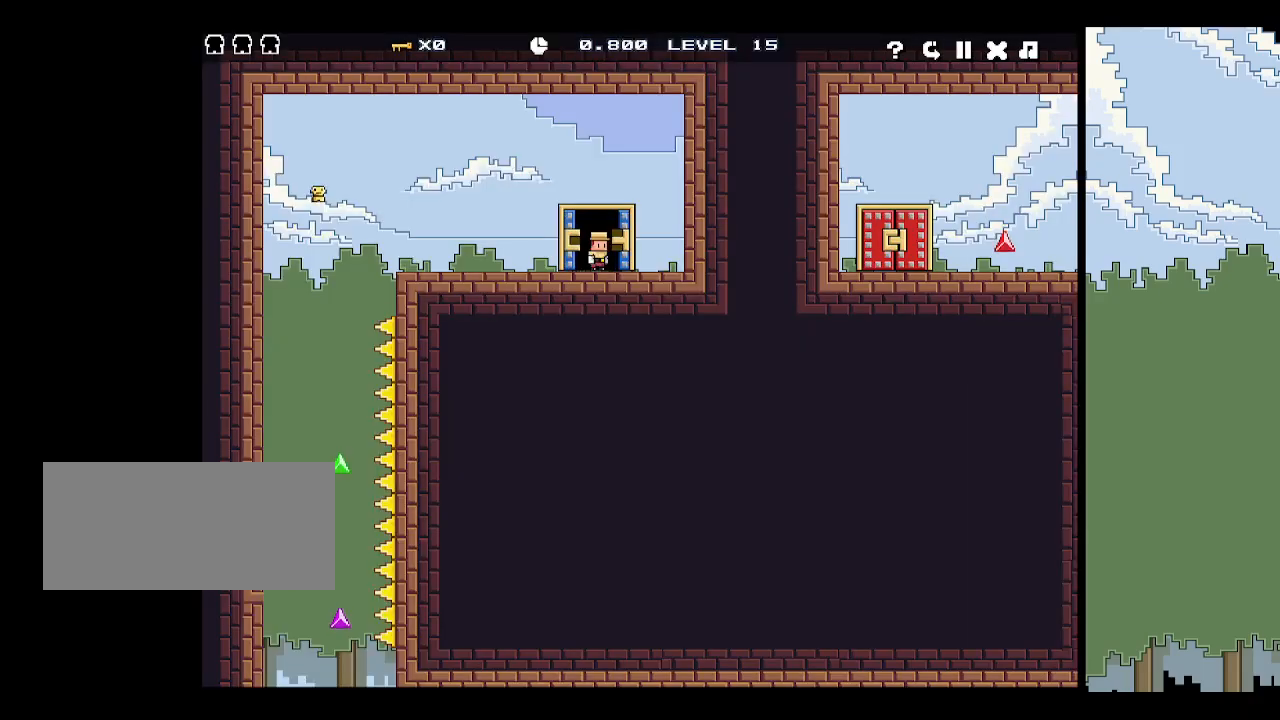
{"keys": [], "events": []}
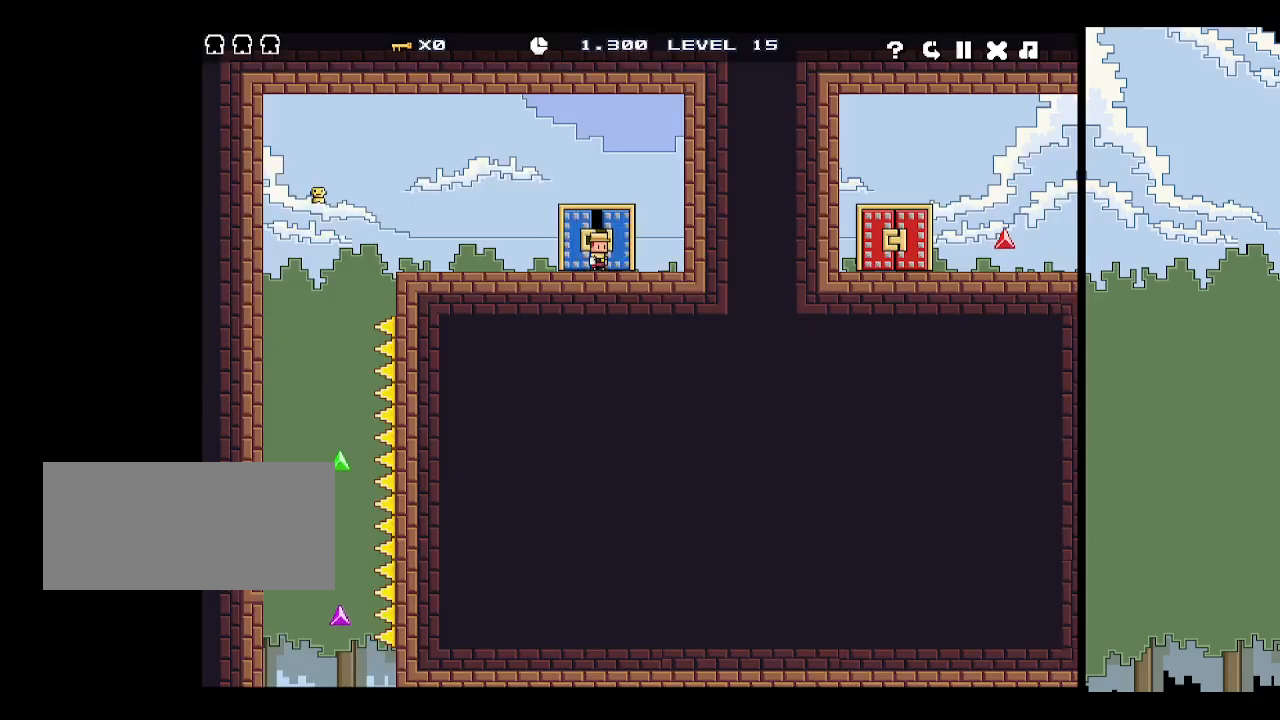
{"keys": [], "events": [[84, "r", "down"], [167, "r", "up"]]}
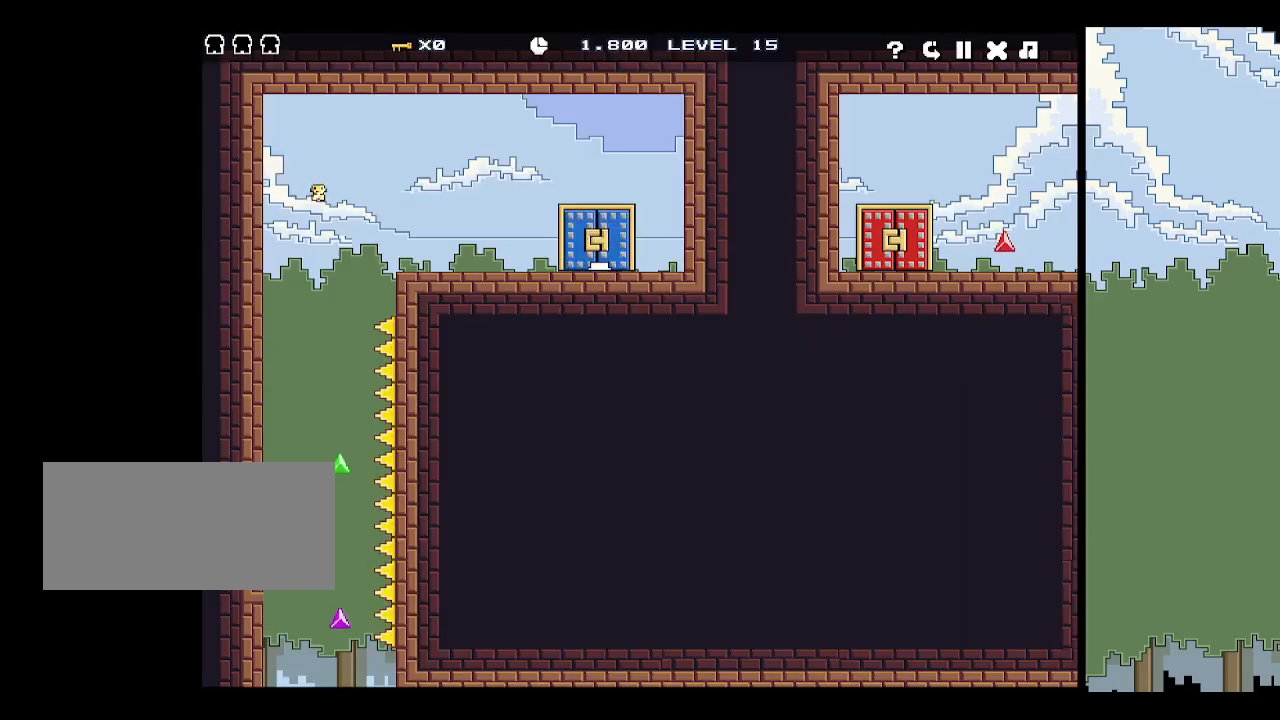
{"keys": ["right"], "events": [[184, "right", "down"]]}
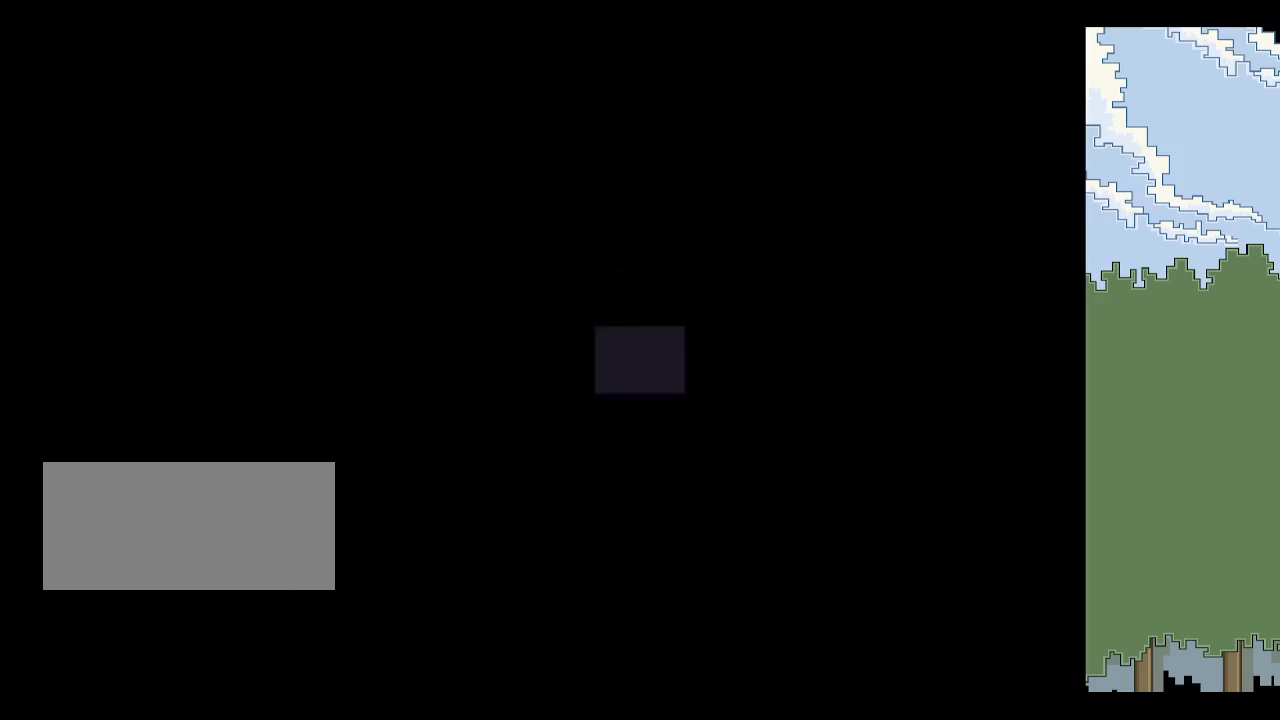
{"keys": [], "events": [[50, "right", "up"], [200, "p", "down"], [284, "p", "up"], [350, "p", "down"], [434, "p", "up"], [434, "z", "down"], [484, "z", "up"]]}
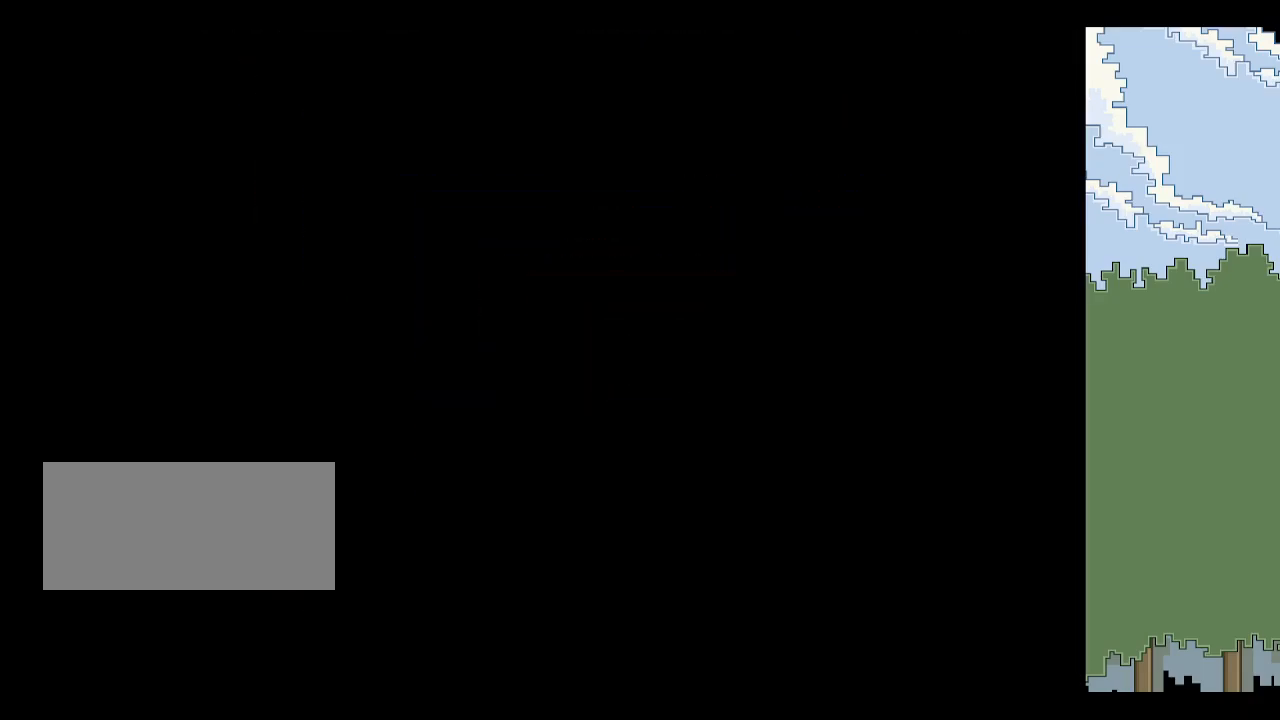
{"keys": ["space"], "events": [[17, "p", "down"], [67, "p", "up"], [134, "p", "down"], [184, "p", "up"], [267, "left", "down"], [317, "down", "down"], [317, "space", "down"], [367, "down", "up"], [367, "left", "up"], [367, "space", "up"], [417, "space", "down"], [450, "space", "up"], [500, "space", "down"]]}
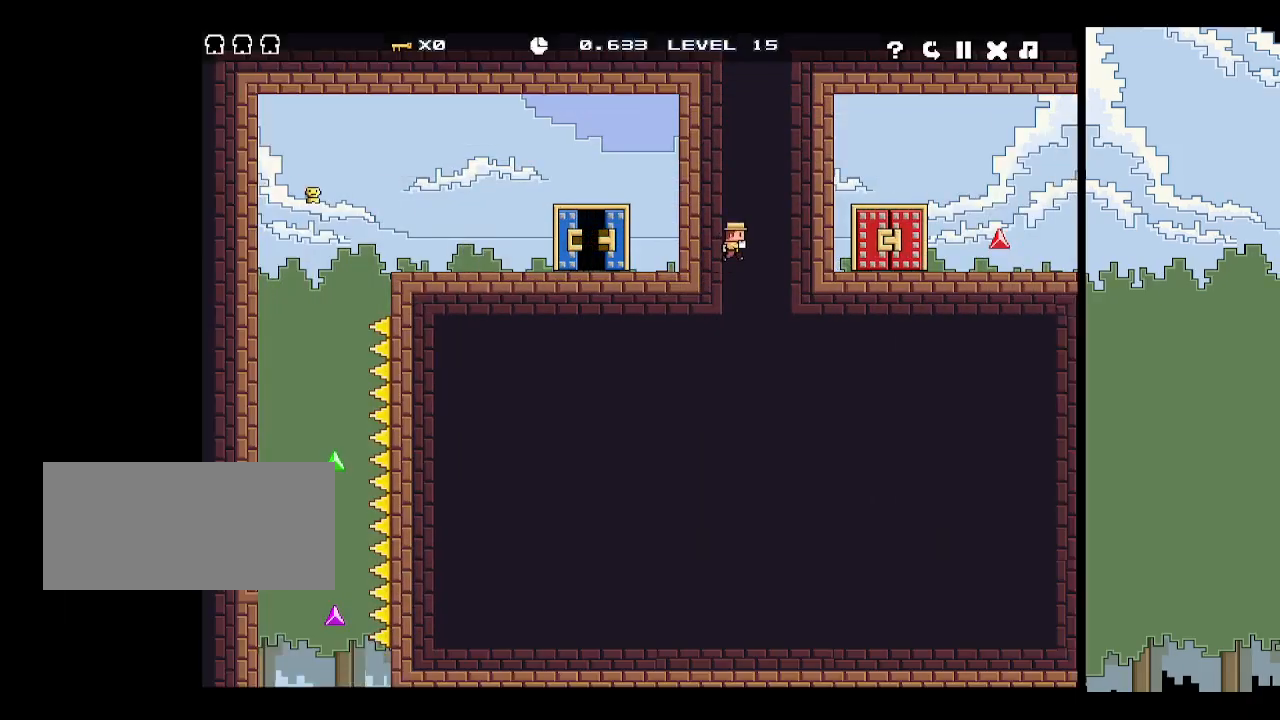
{"keys": ["up"], "events": [[384, "space", "up"], [434, "up", "down"]]}
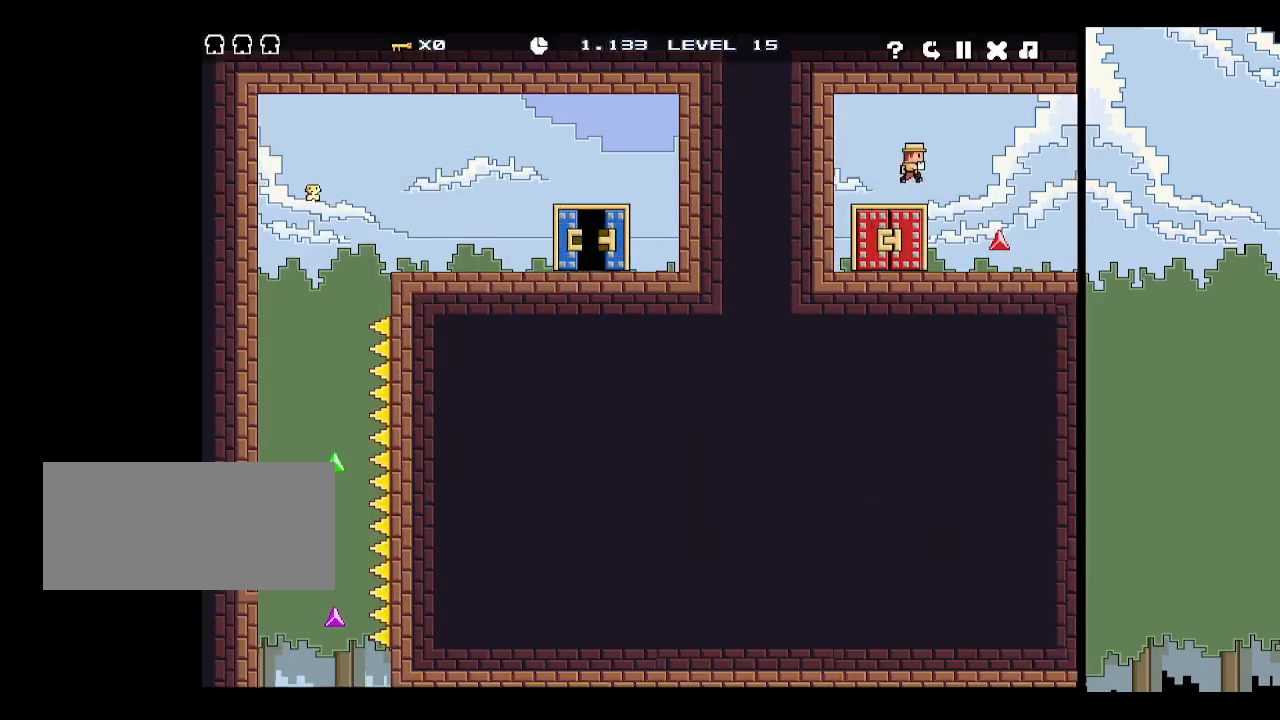
{"keys": [], "events": [[17, "up", "up"], [67, "r", "down"], [167, "r", "up"], [200, "r", "down"], [250, "r", "up"], [300, "r", "down"], [350, "r", "up"], [384, "r", "down"], [484, "r", "up"]]}
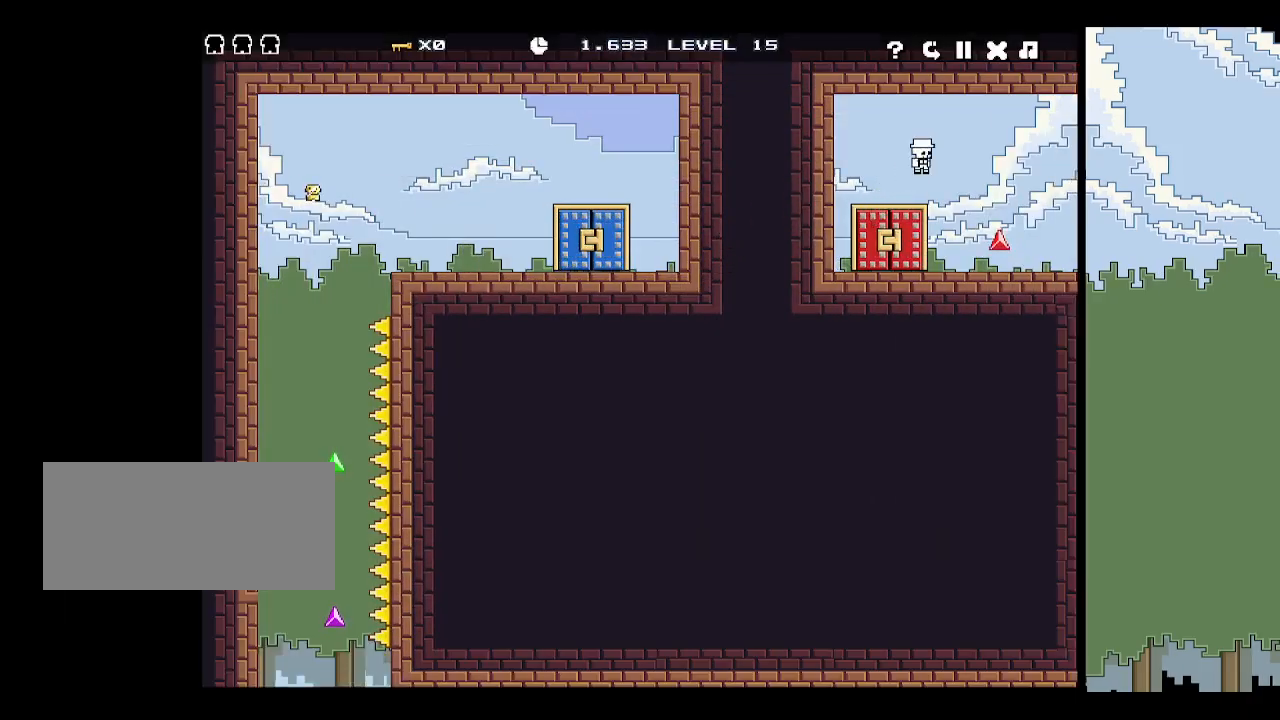
{"keys": ["right"], "events": [[500, "right", "down"]]}
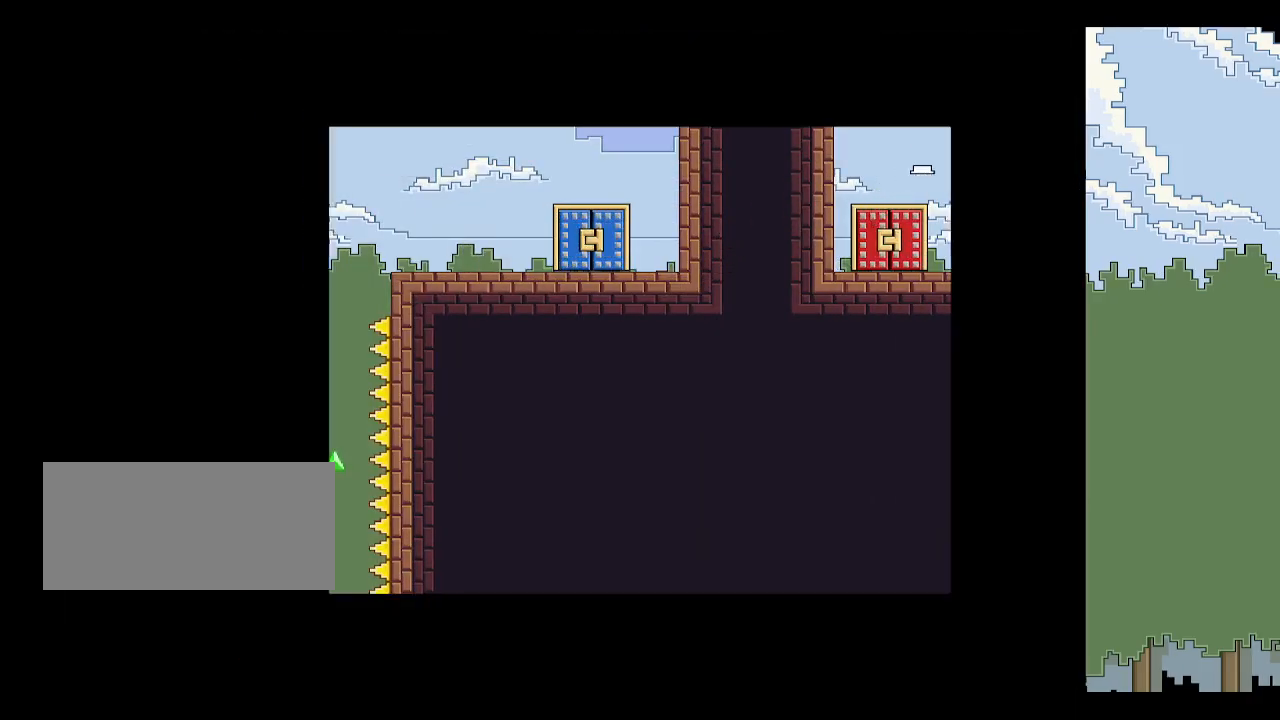
{"keys": [], "events": [[434, "right", "up"]]}
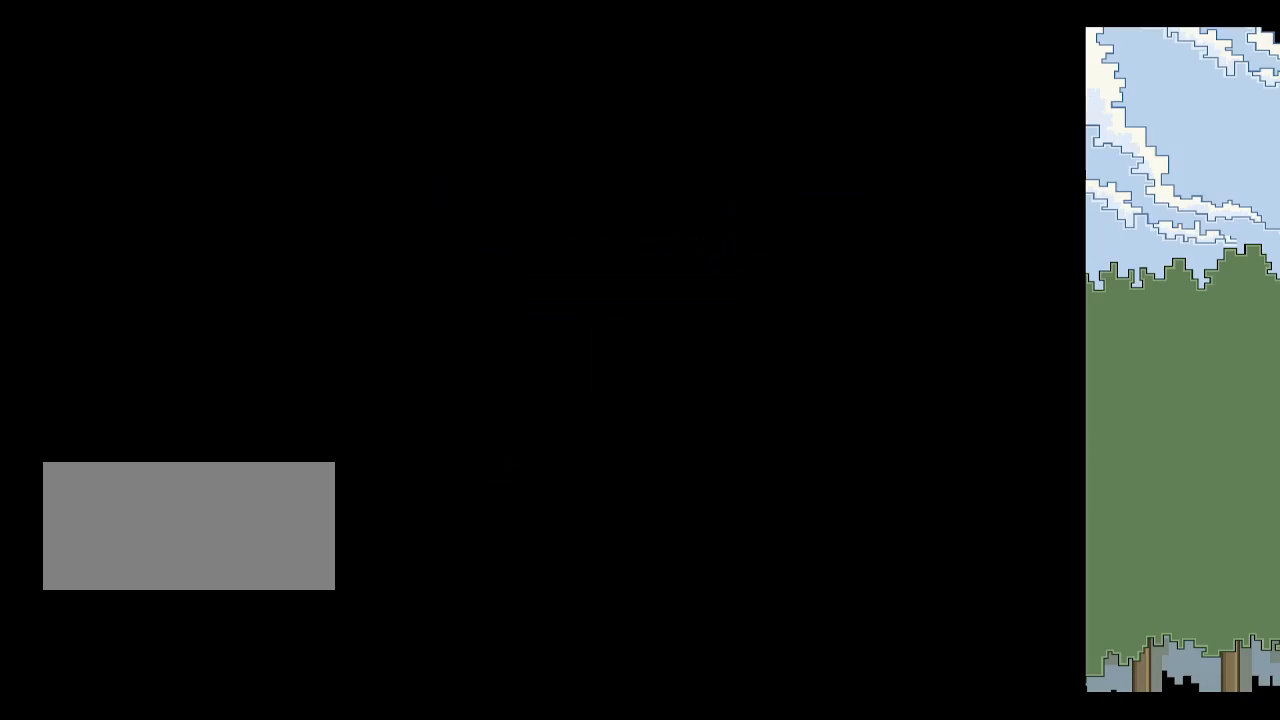
{"keys": [], "events": [[67, "p", "down"], [100, "p", "up"], [167, "p", "down"], [200, "p", "up"], [250, "z", "down"], [300, "p", "down"], [300, "z", "up"], [350, "p", "up"], [384, "p", "down"], [434, "p", "up"]]}
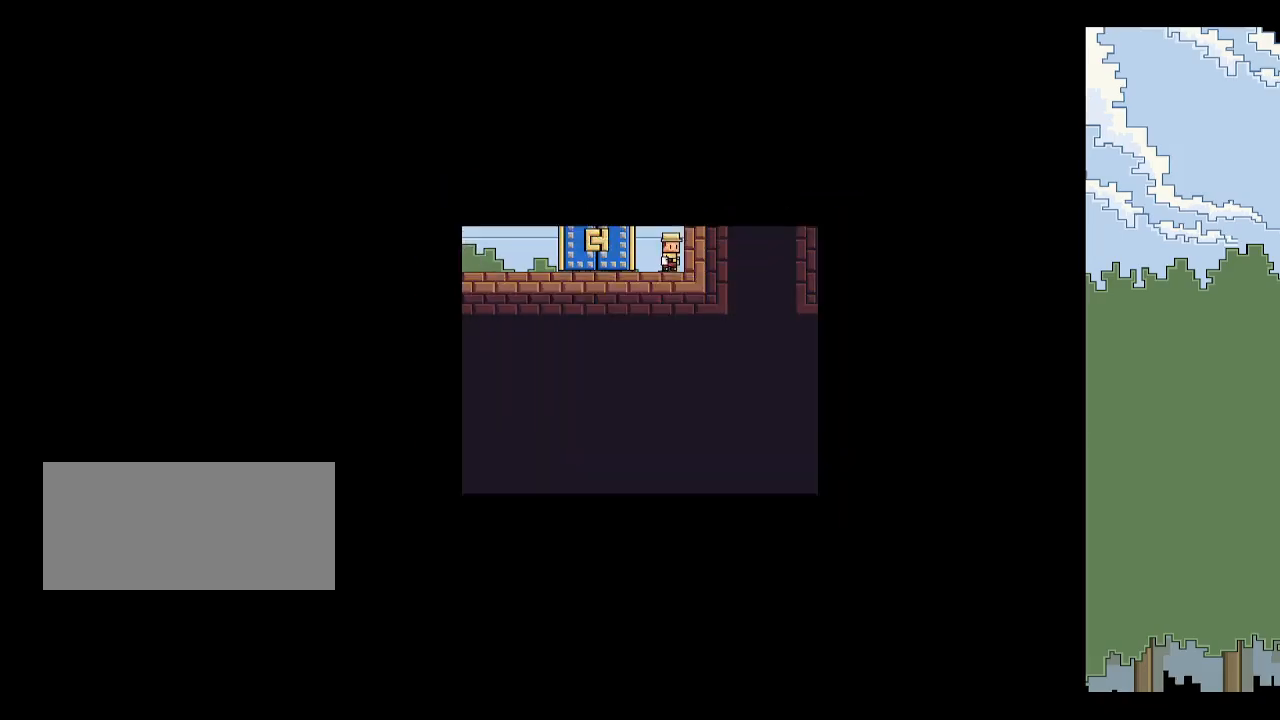
{"keys": ["space"], "events": [[84, "left", "down"], [84, "space", "down"], [117, "left", "up"], [117, "space", "up"], [167, "space", "down"], [267, "space", "up"], [317, "space", "down"], [350, "space", "up"], [400, "space", "down"]]}
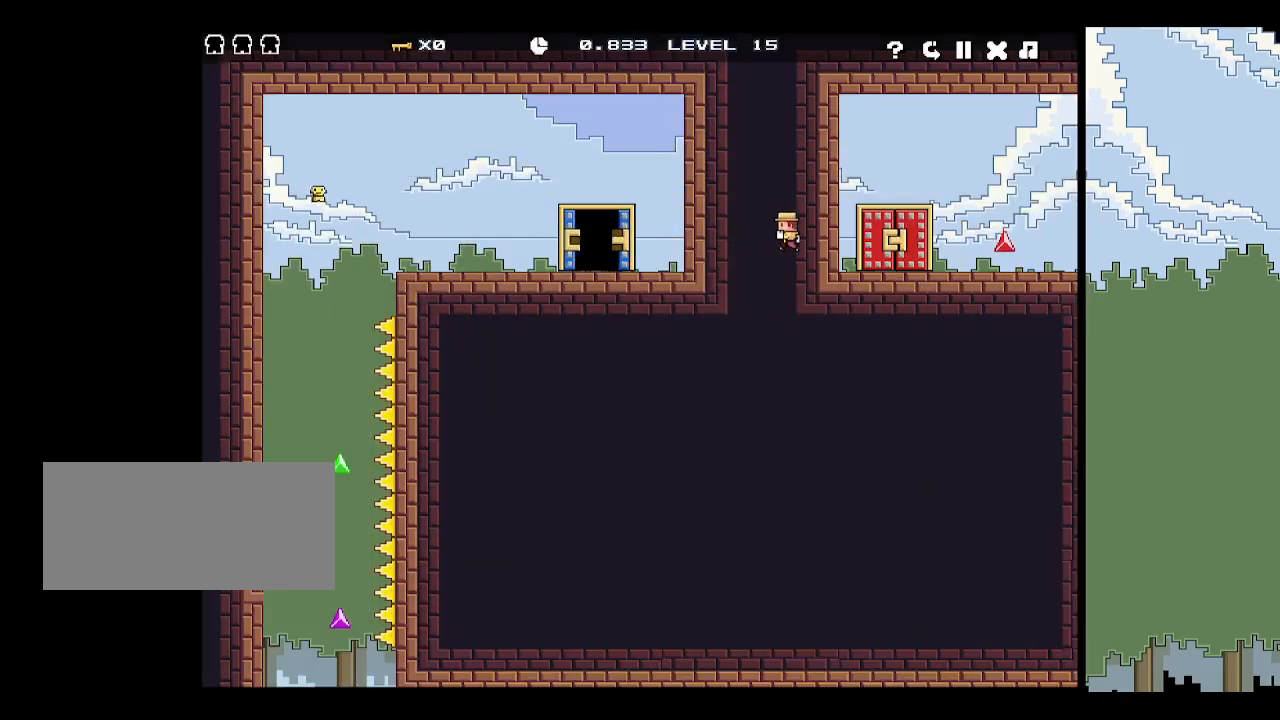
{"keys": ["r"], "events": [[134, "space", "up"], [334, "r", "down"], [417, "r", "up"], [467, "r", "down"]]}
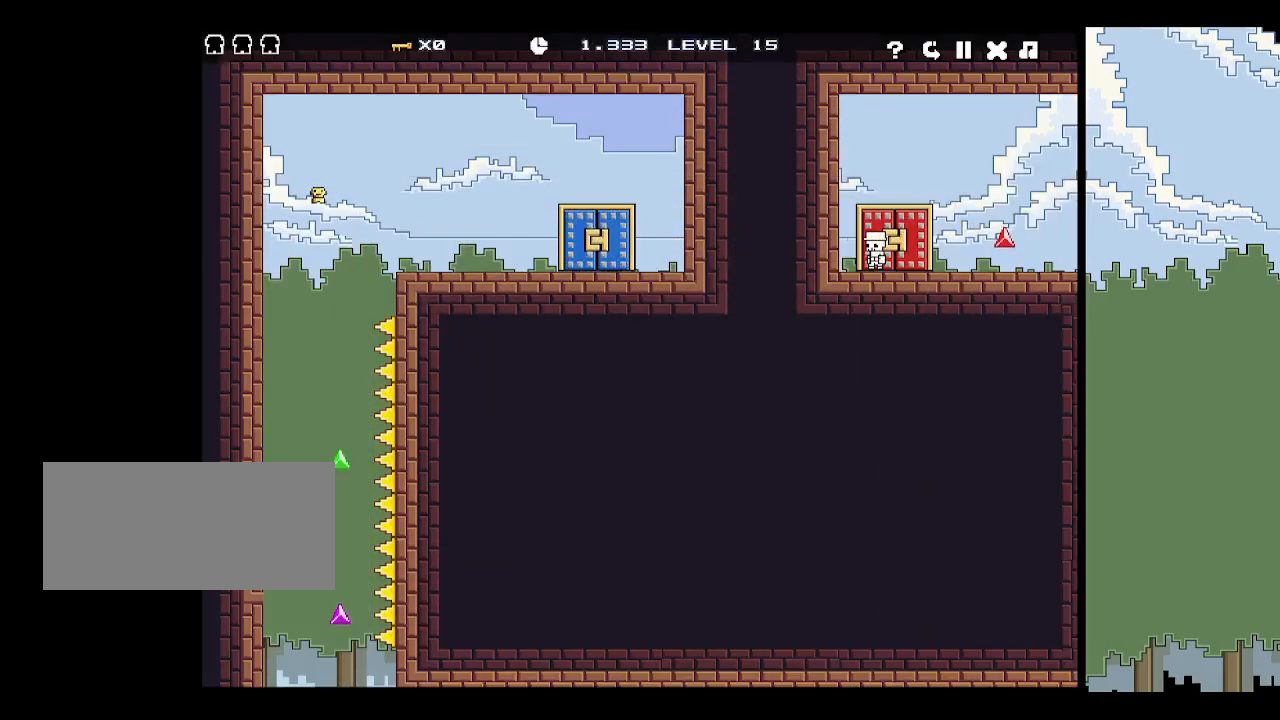
{"keys": [], "events": [[17, "r", "up"], [67, "r", "down"], [100, "r", "up"], [150, "r", "down"], [250, "r", "up"]]}
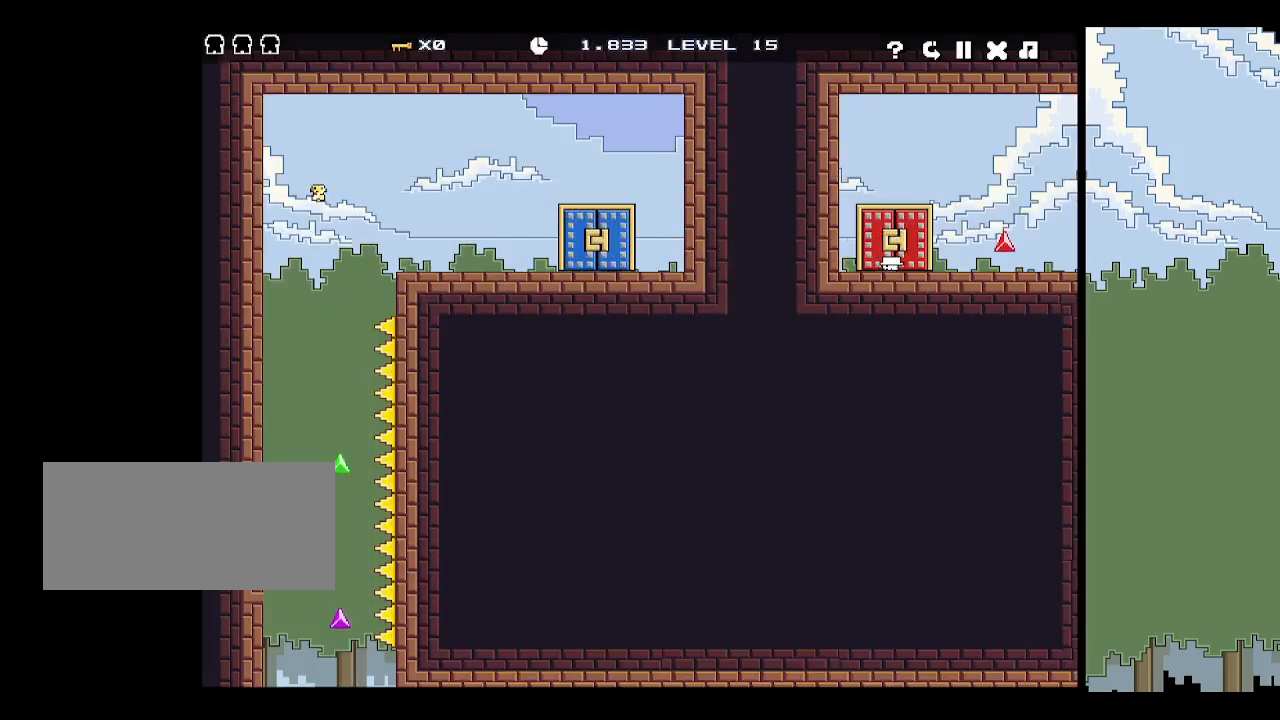
{"keys": ["right"], "events": [[267, "right", "down"]]}
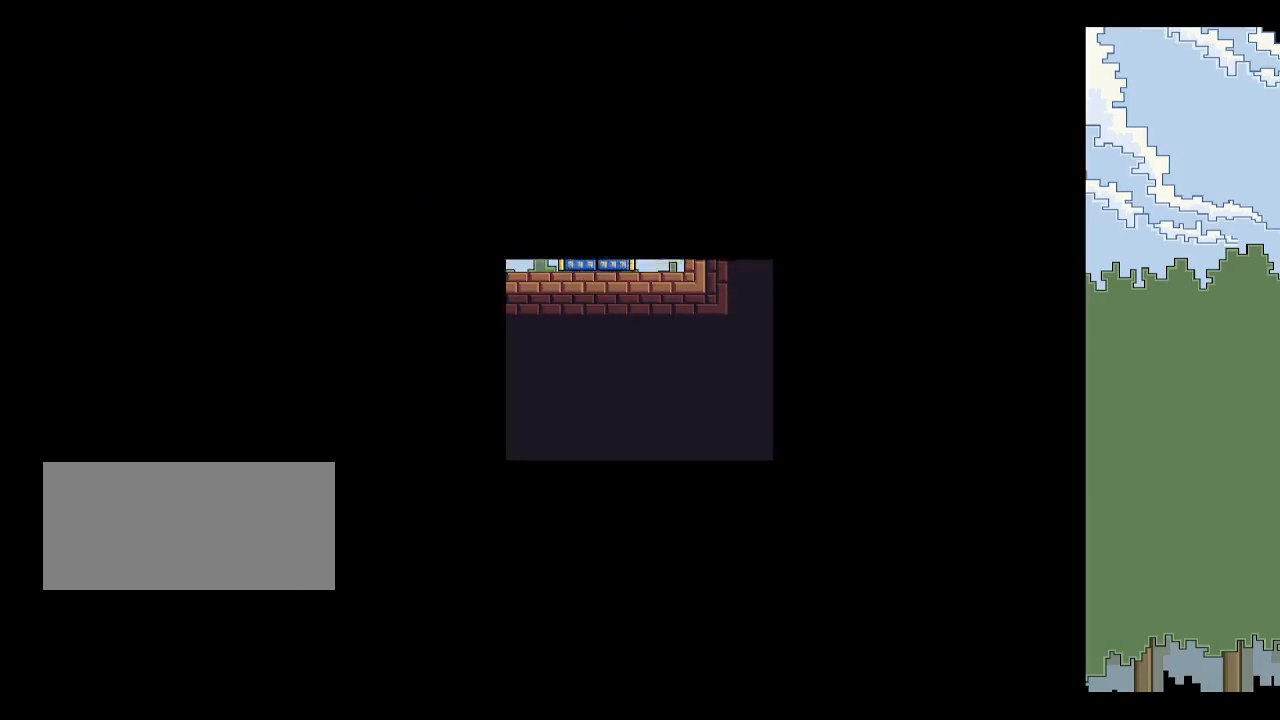
{"keys": ["p"], "events": [[234, "right", "up"], [334, "p", "down"], [417, "p", "up"], [467, "p", "down"]]}
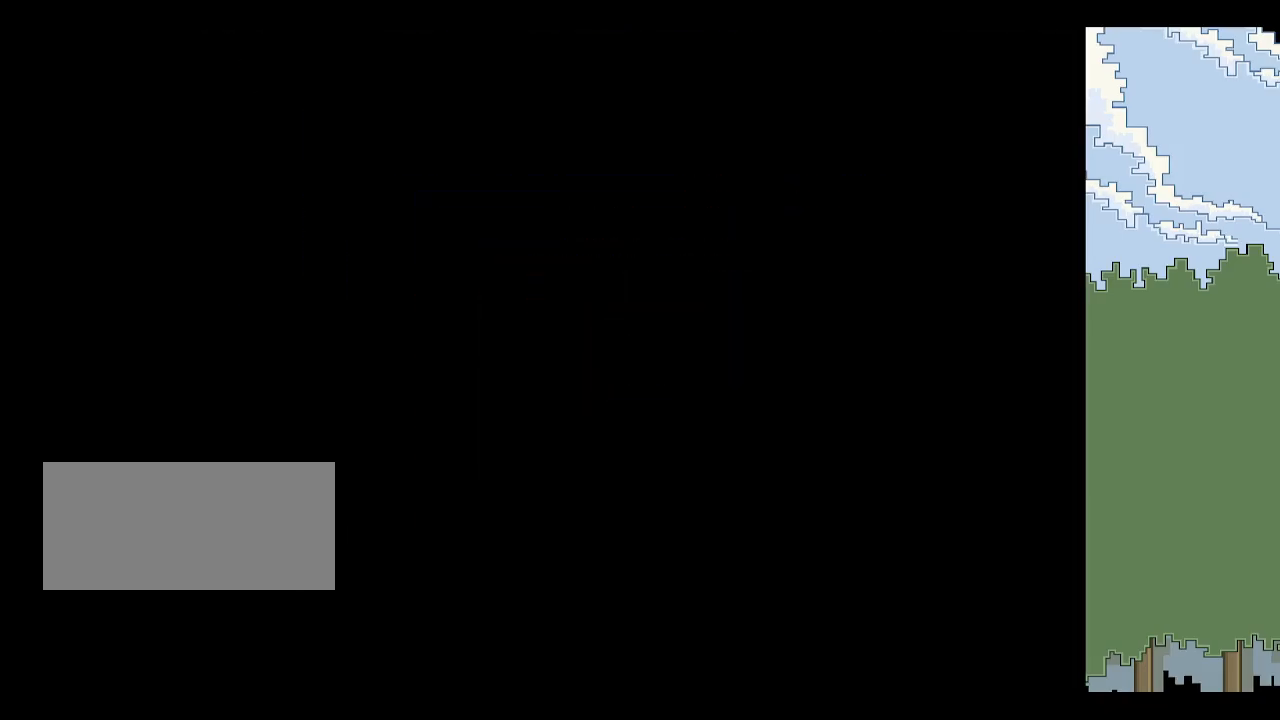
{"keys": [], "events": [[17, "z", "down"], [67, "p", "up"], [100, "p", "down"], [100, "z", "up"], [150, "p", "up"], [200, "p", "down"], [250, "p", "up"], [350, "left", "down"], [350, "space", "down"], [384, "down", "down"], [384, "space", "up"], [434, "down", "up"], [434, "left", "up"], [434, "space", "down"], [484, "space", "up"]]}
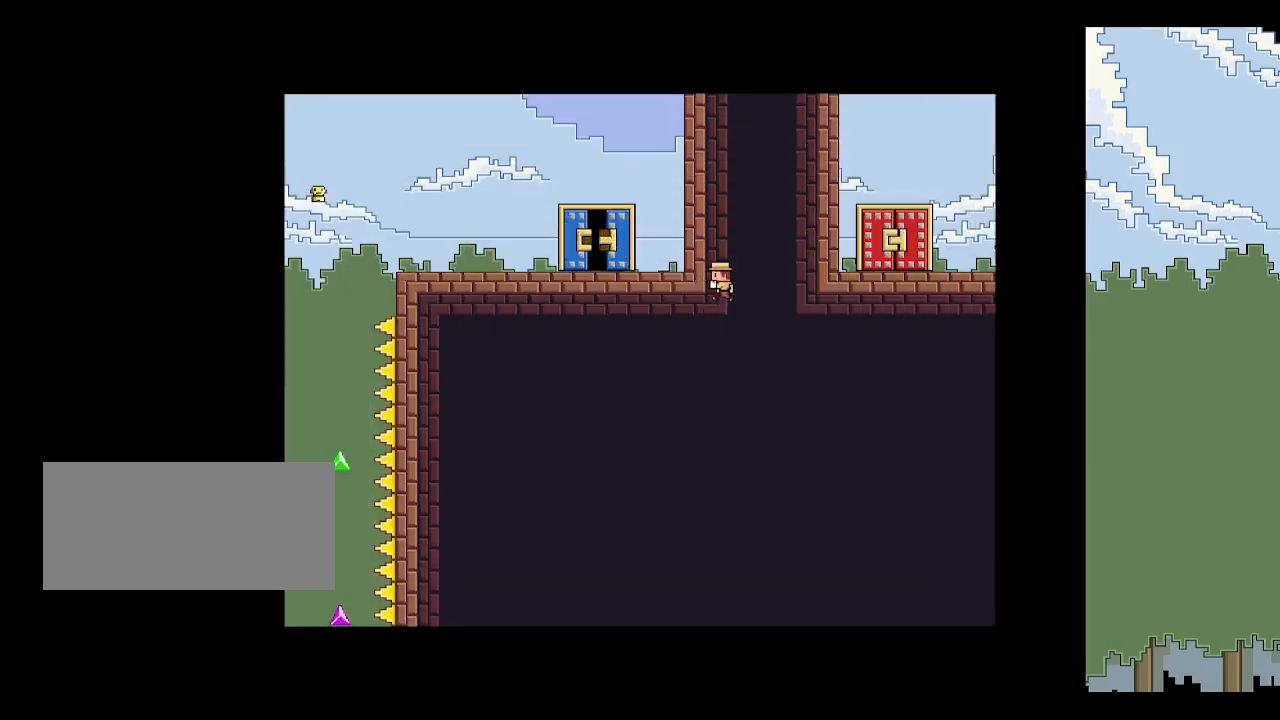
{"keys": [], "events": [[67, "space", "down"], [117, "space", "up"], [167, "space", "down"], [350, "space", "up"]]}
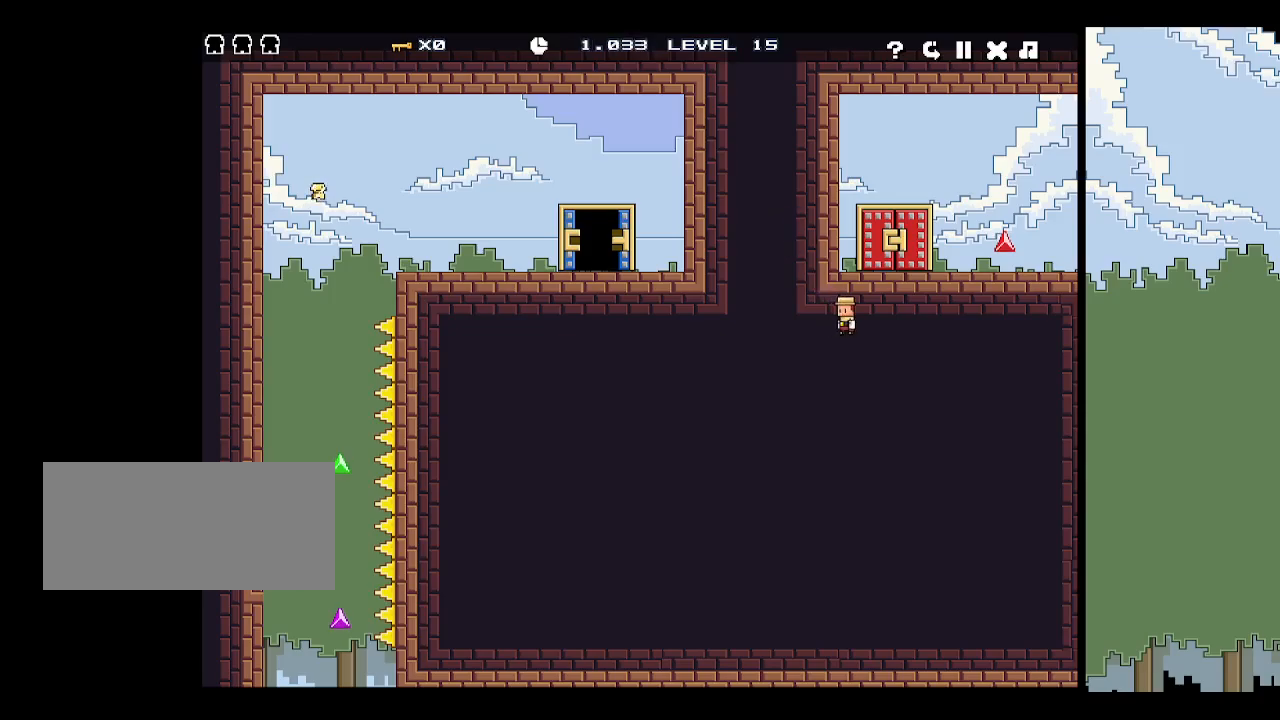
{"keys": [], "events": [[50, "r", "down"], [134, "r", "up"], [184, "r", "down"], [234, "r", "up"], [267, "r", "down"], [317, "r", "up"], [417, "r", "down"], [467, "r", "up"]]}
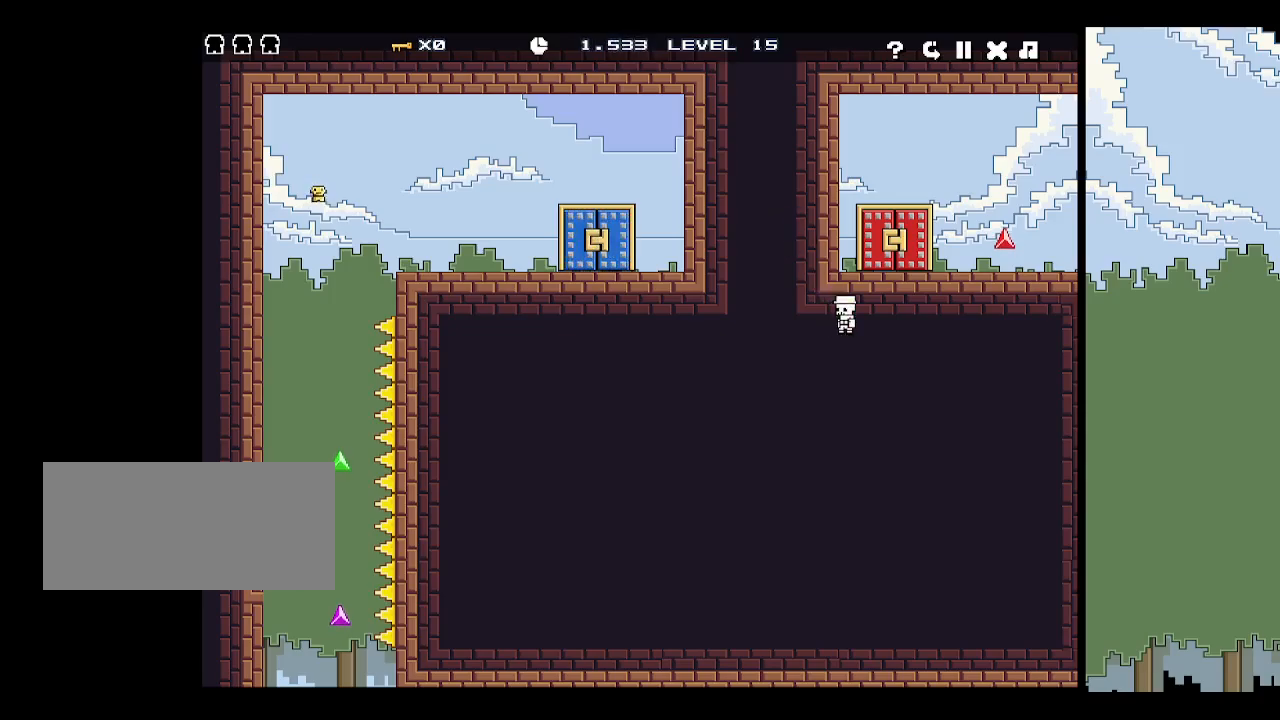
{"keys": [], "events": [[17, "r", "down"], [67, "r", "up"]]}
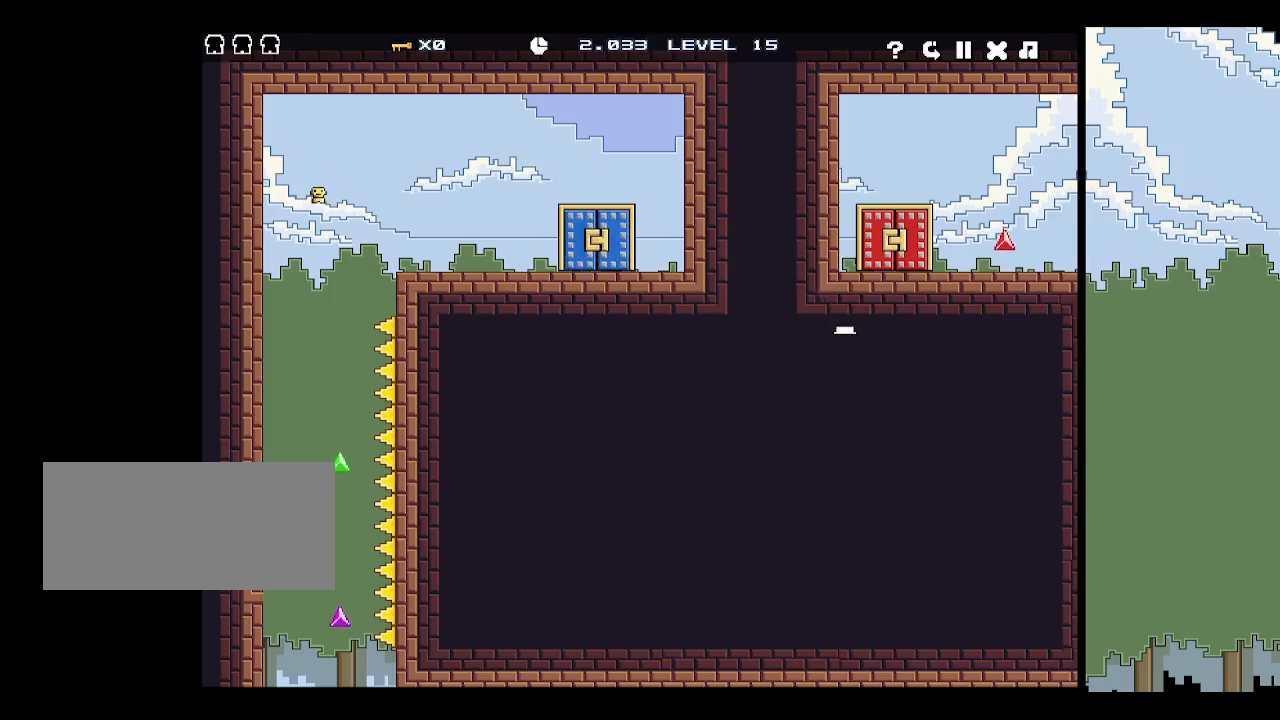
{"keys": ["right"], "events": [[117, "right", "down"]]}
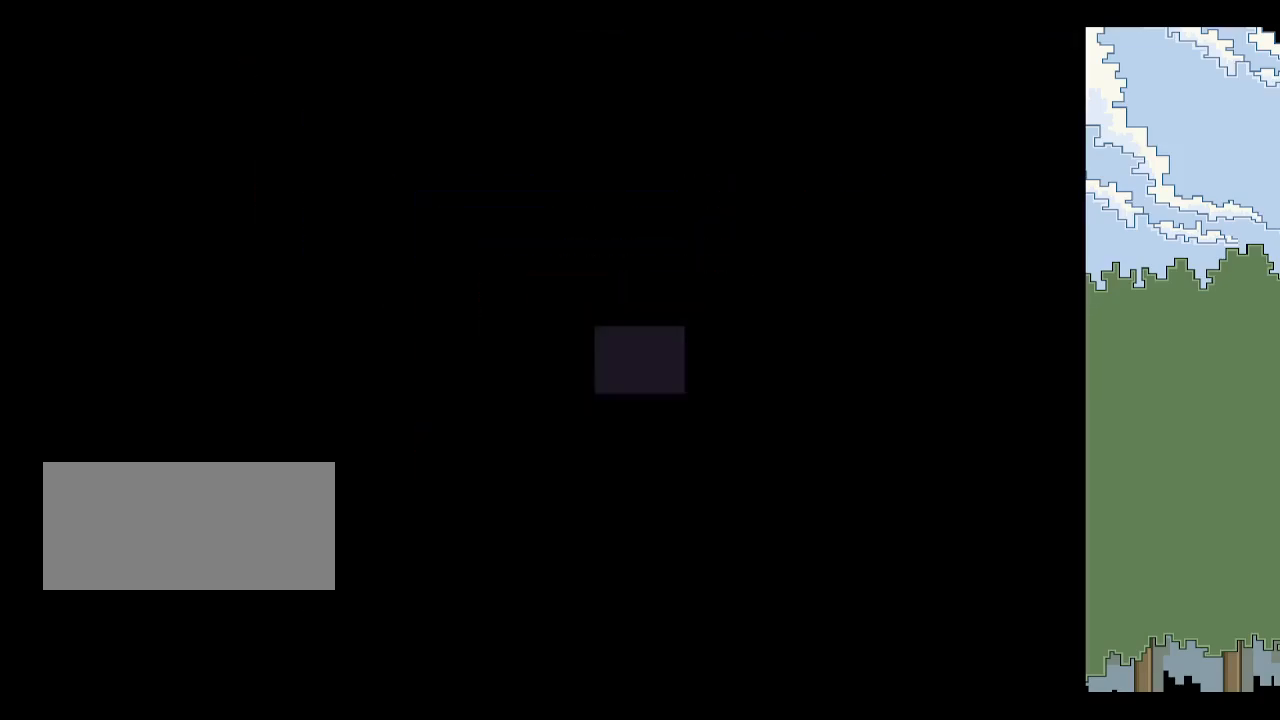
{"keys": ["z"], "events": [[84, "right", "up"], [234, "p", "down"], [267, "p", "up"], [317, "p", "down"], [417, "p", "up"], [417, "z", "down"]]}
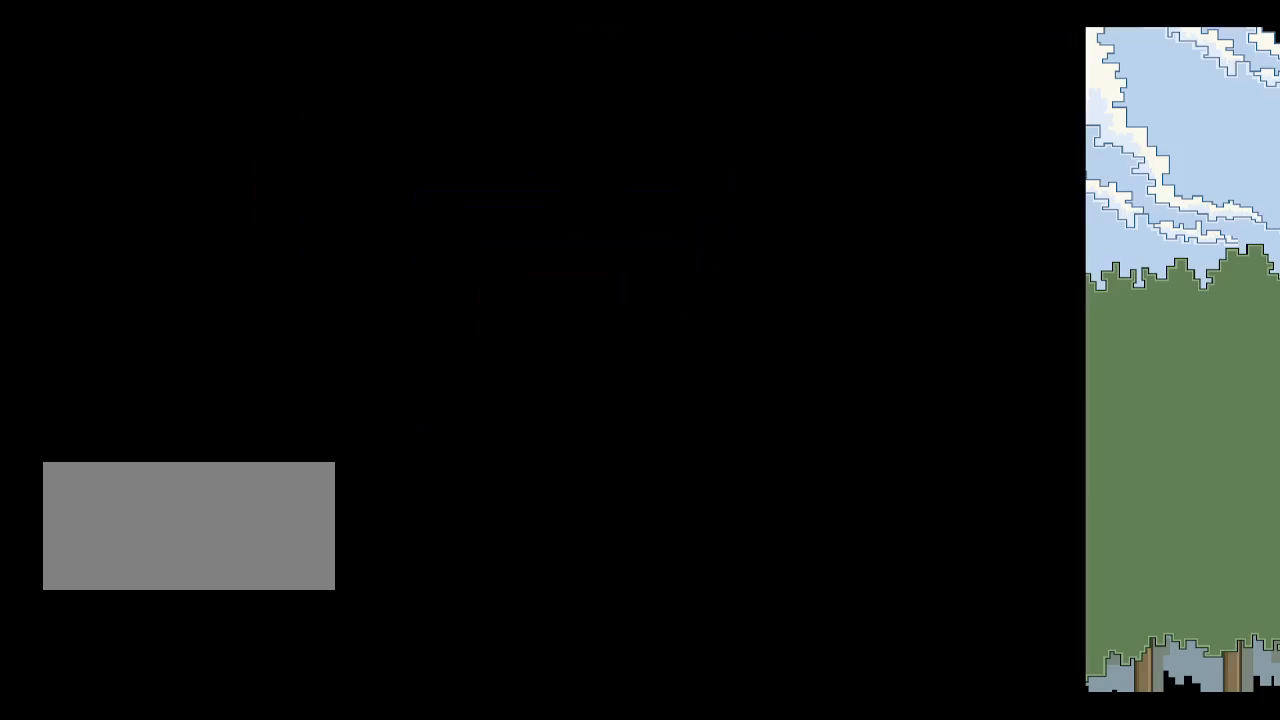
{"keys": ["left"], "events": [[17, "p", "down"], [17, "z", "up"], [67, "p", "up"], [100, "p", "down"], [150, "p", "up"], [250, "p", "down"], [284, "p", "up"], [434, "left", "down"]]}
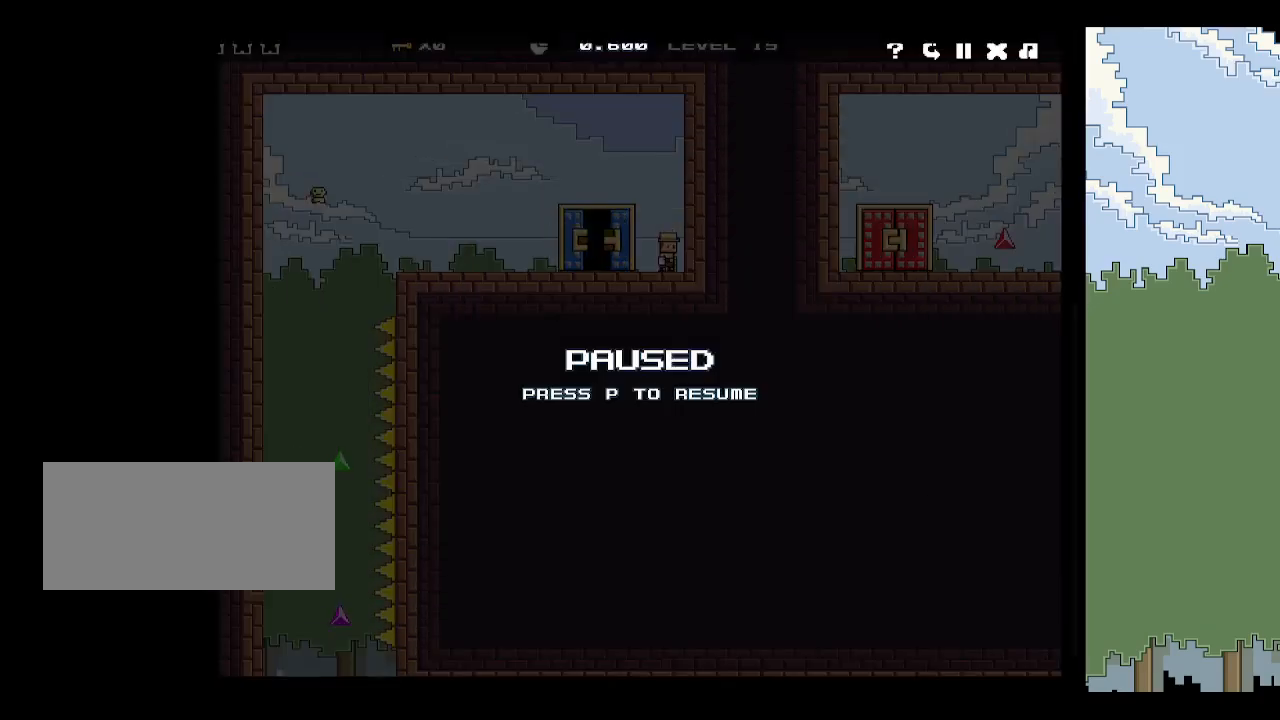
{"keys": ["down", "left"], "events": [[17, "left", "up"], [134, "space", "down"], [184, "space", "up"], [317, "p", "down"], [400, "p", "up"], [500, "down", "down"], [500, "left", "down"]]}
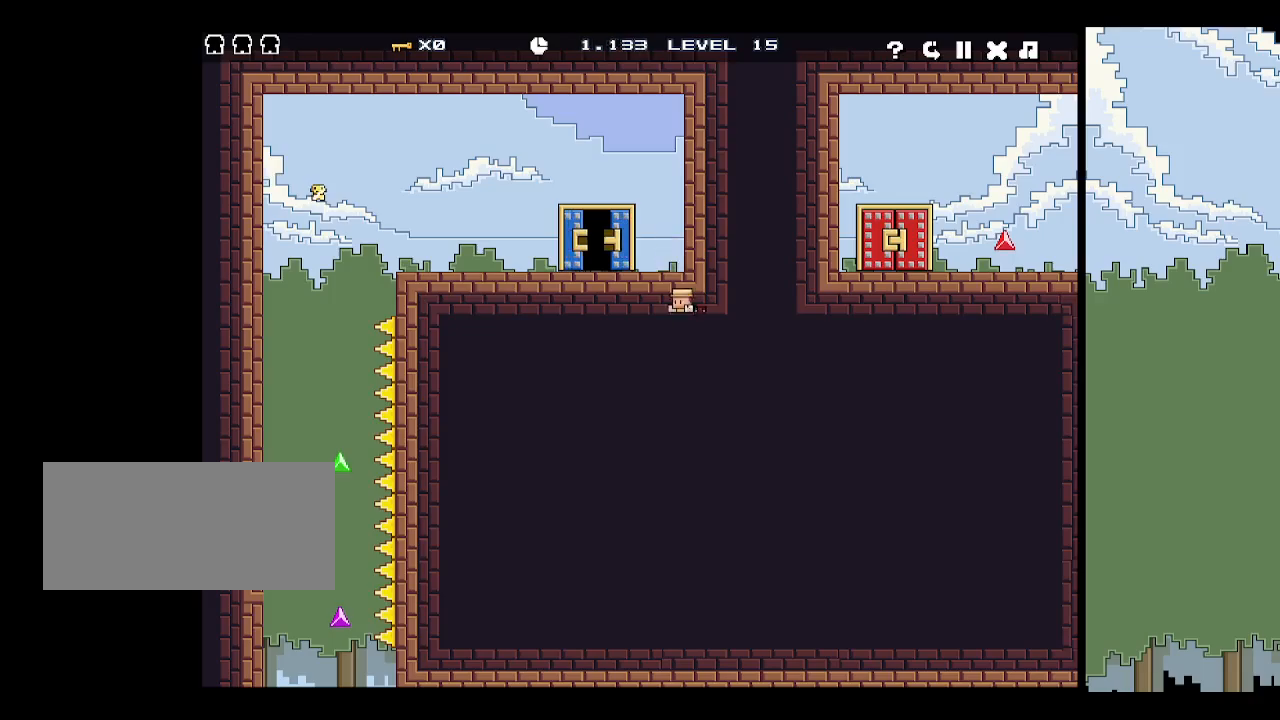
{"keys": [], "events": [[50, "space", "down"], [100, "down", "up"], [100, "left", "up"], [100, "space", "up"], [200, "space", "down"], [250, "space", "up"], [284, "space", "down"], [467, "space", "up"]]}
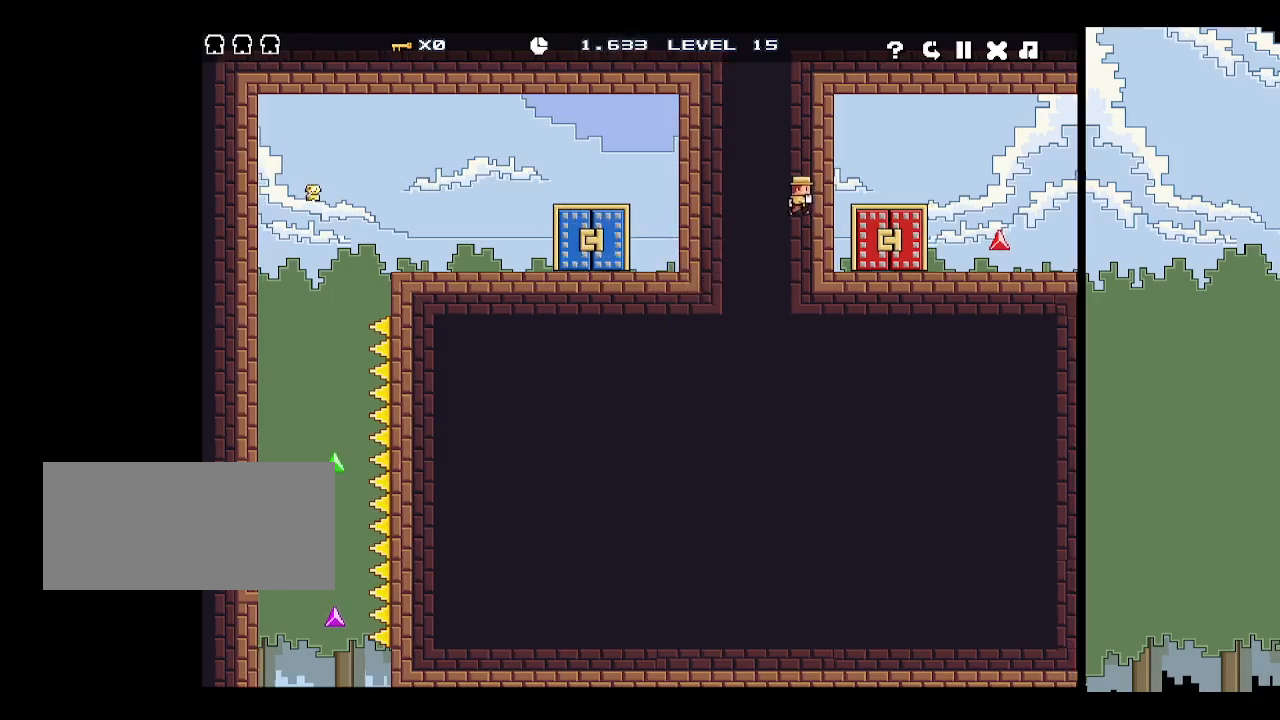
{"keys": ["r"], "events": [[167, "up", "down"], [250, "r", "down"], [250, "up", "up"], [300, "r", "up"], [400, "r", "down"]]}
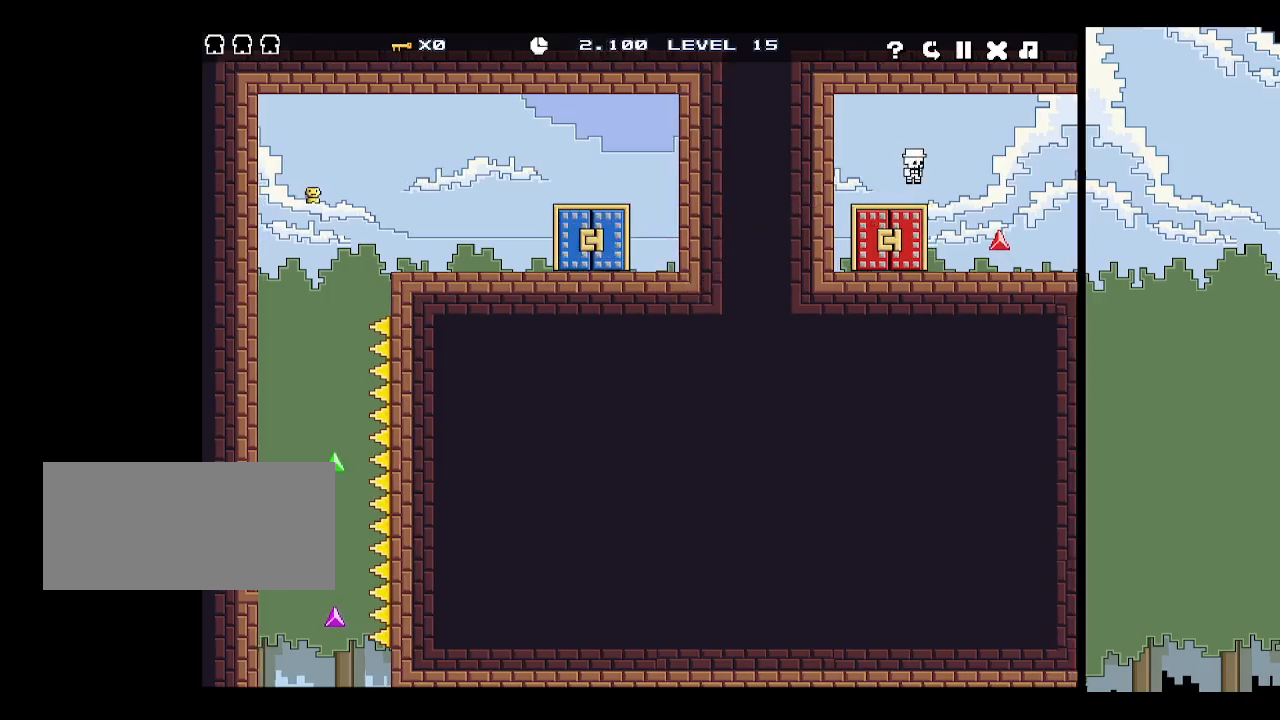
{"keys": [], "events": [[50, "r", "up"], [84, "r", "down"], [167, "r", "up"]]}
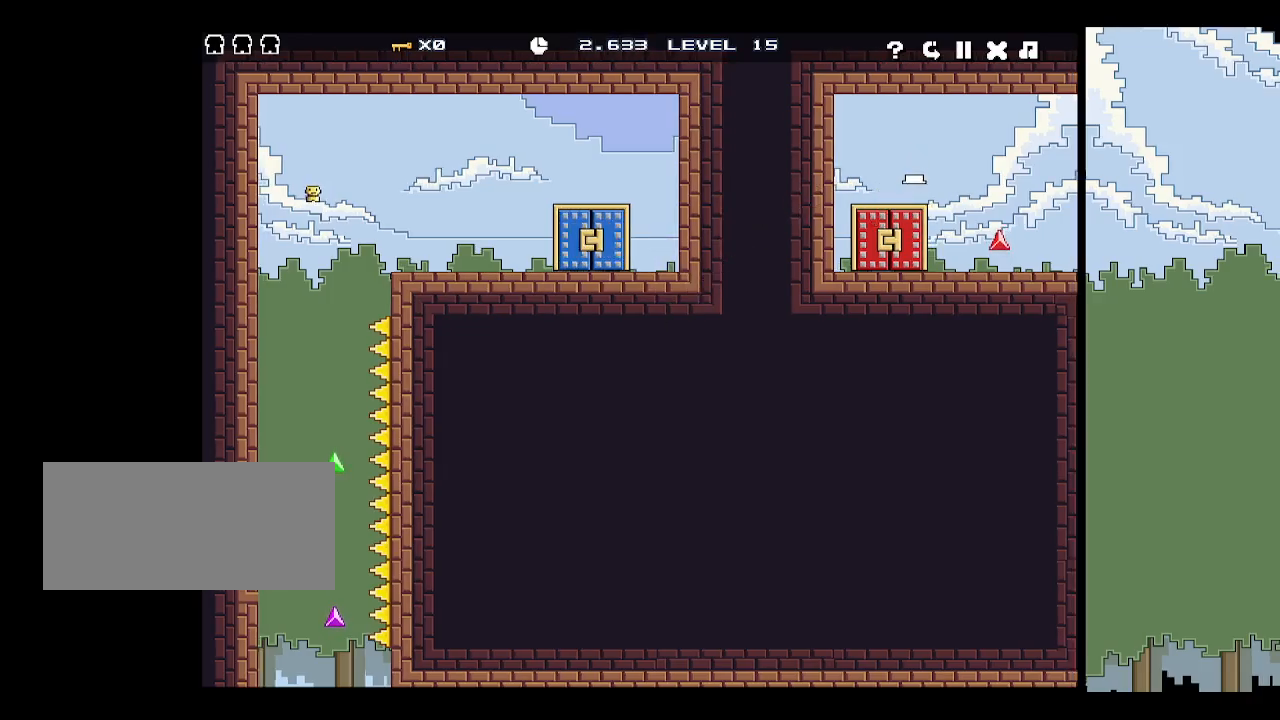
{"keys": ["right"], "events": [[200, "right", "down"]]}